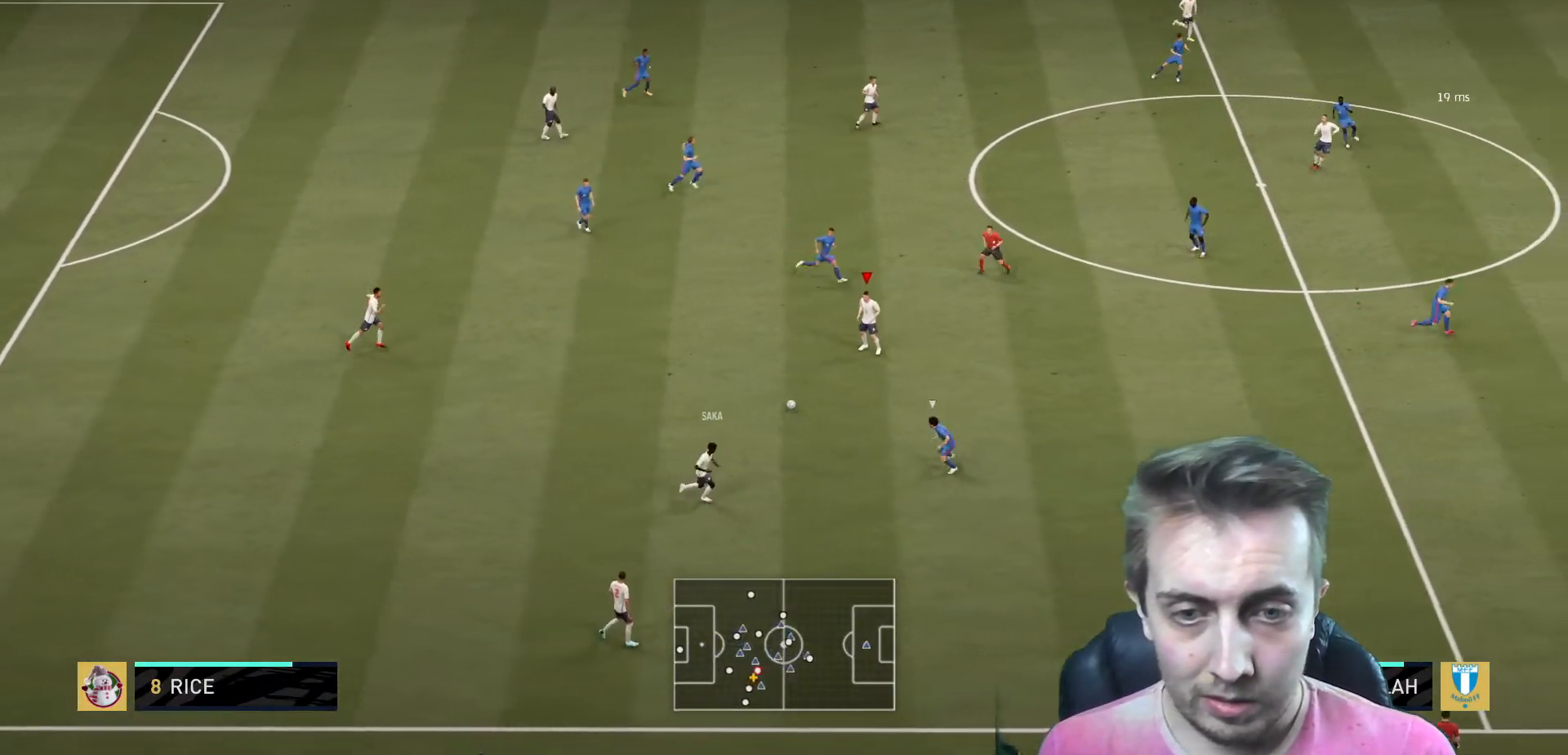
Gameplay with a controller (Xbox layout); each line is a JSON object with the inputs held at the frame after it. "events" lists button and stick changes between this image and that frame as [ms after this image, input, new state], when the widget could be followed in between. Not read: L3 R3.
{"buttons": [], "left_stick": "center", "right_stick": "center", "events": [[33, "left_stick", "down"], [200, "left_stick", "down-left"], [267, "A", "down"], [400, "A", "up"], [400, "left_stick", "center"]]}
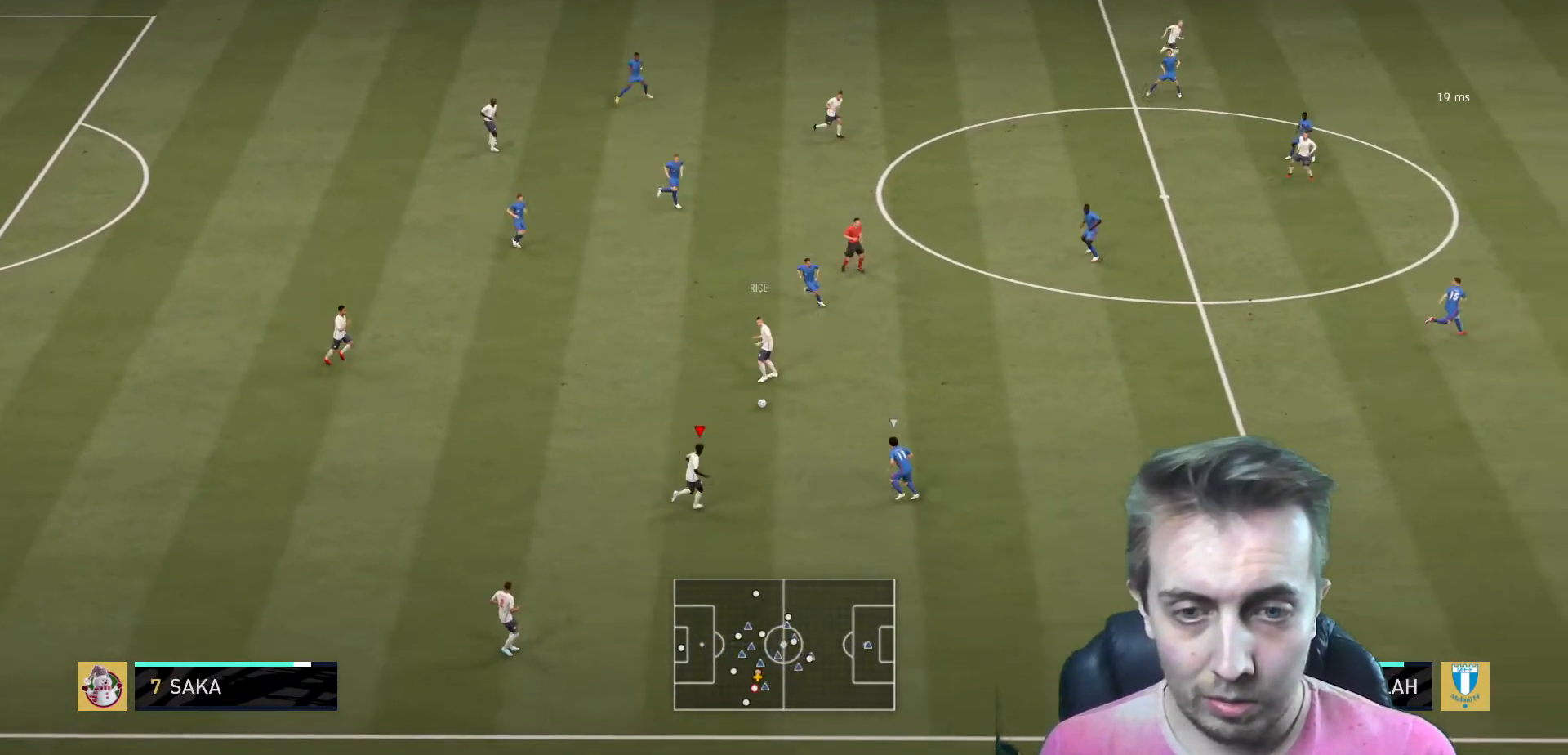
{"buttons": [], "left_stick": "center", "right_stick": "center", "events": []}
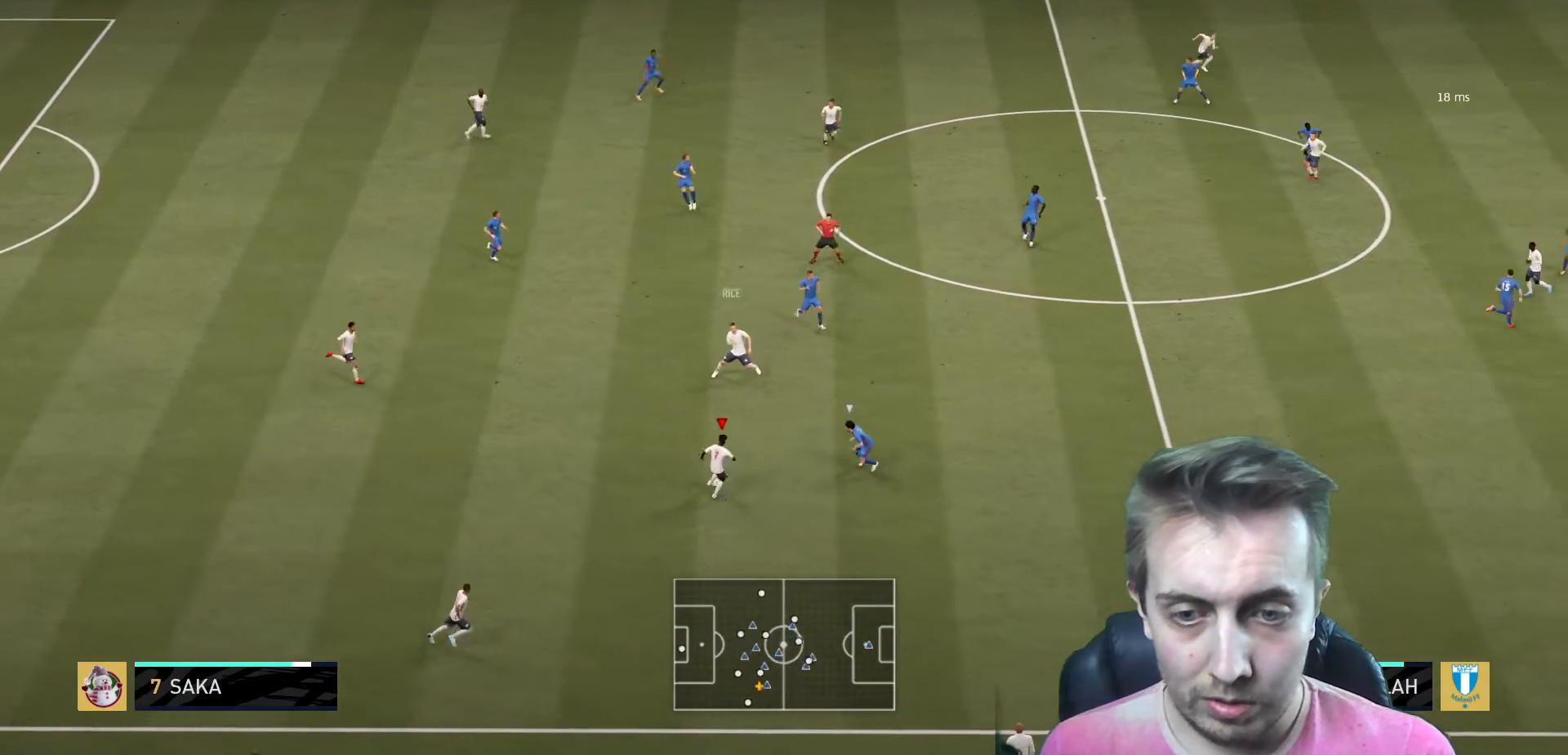
{"buttons": [], "left_stick": "down-left", "right_stick": "center", "events": [[33, "left_stick", "down"], [467, "left_stick", "down-left"]]}
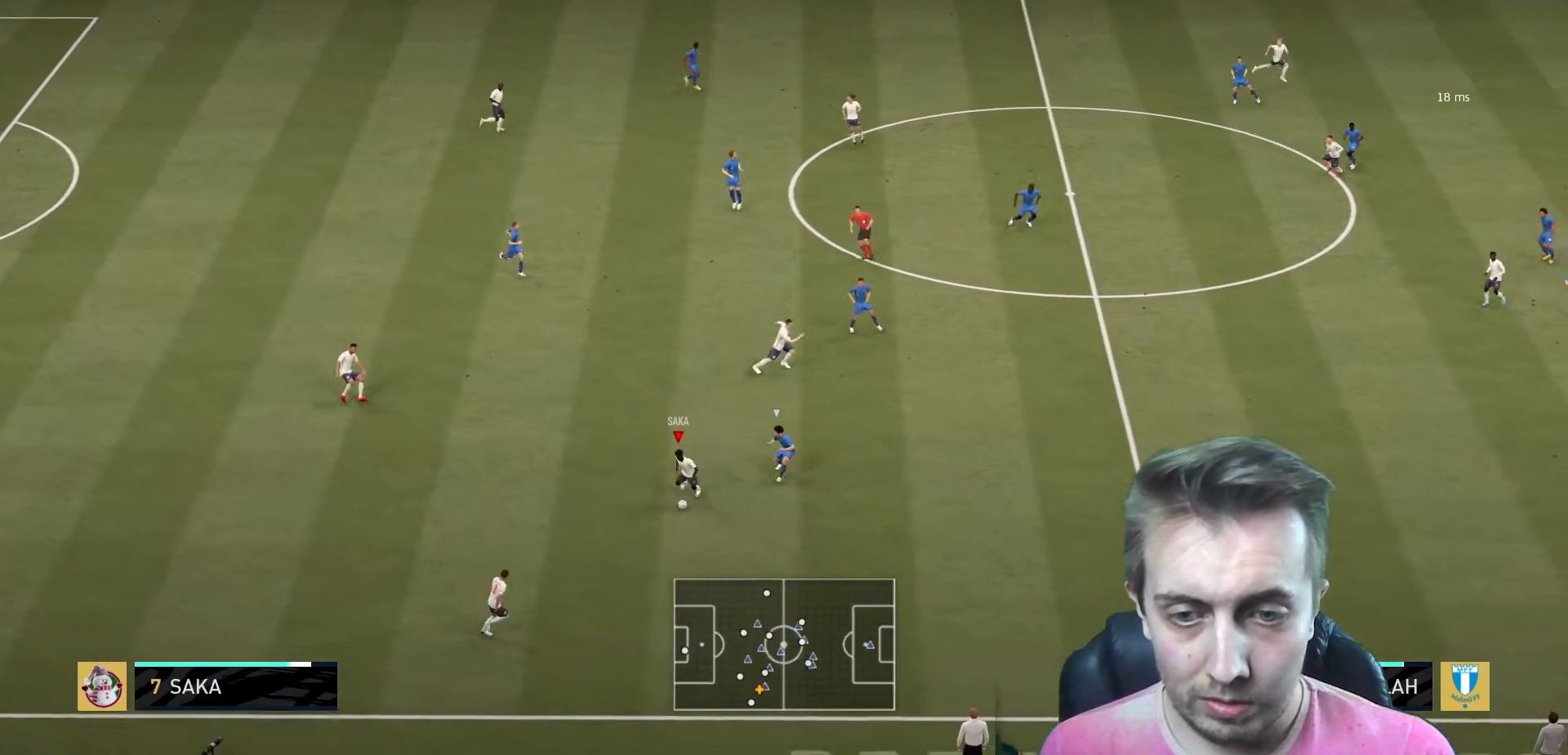
{"buttons": [], "left_stick": "center", "right_stick": "center", "events": [[467, "left_stick", "center"]]}
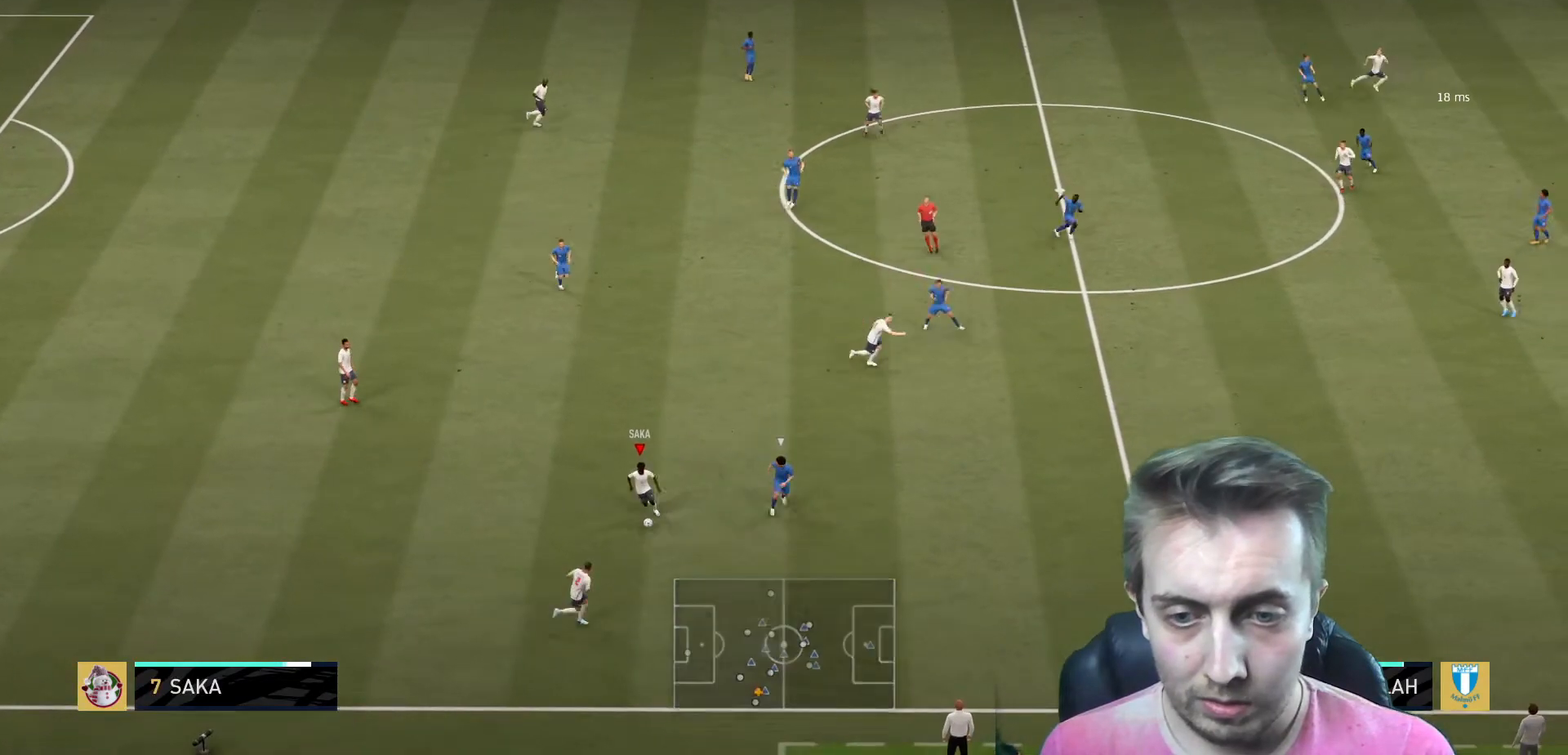
{"buttons": [], "left_stick": "up", "right_stick": "center", "events": [[367, "left_stick", "up"]]}
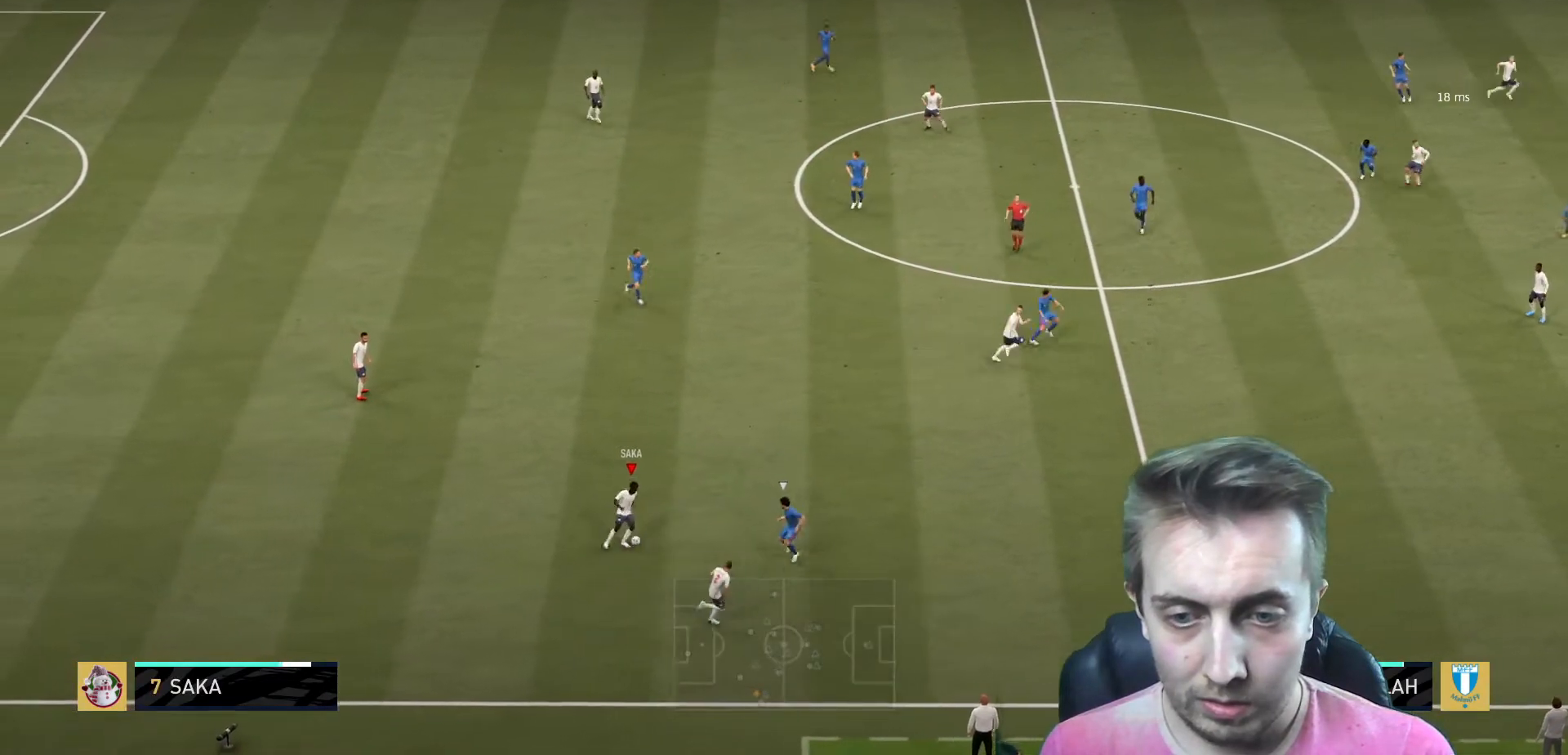
{"buttons": [], "left_stick": "up", "right_stick": "center", "events": []}
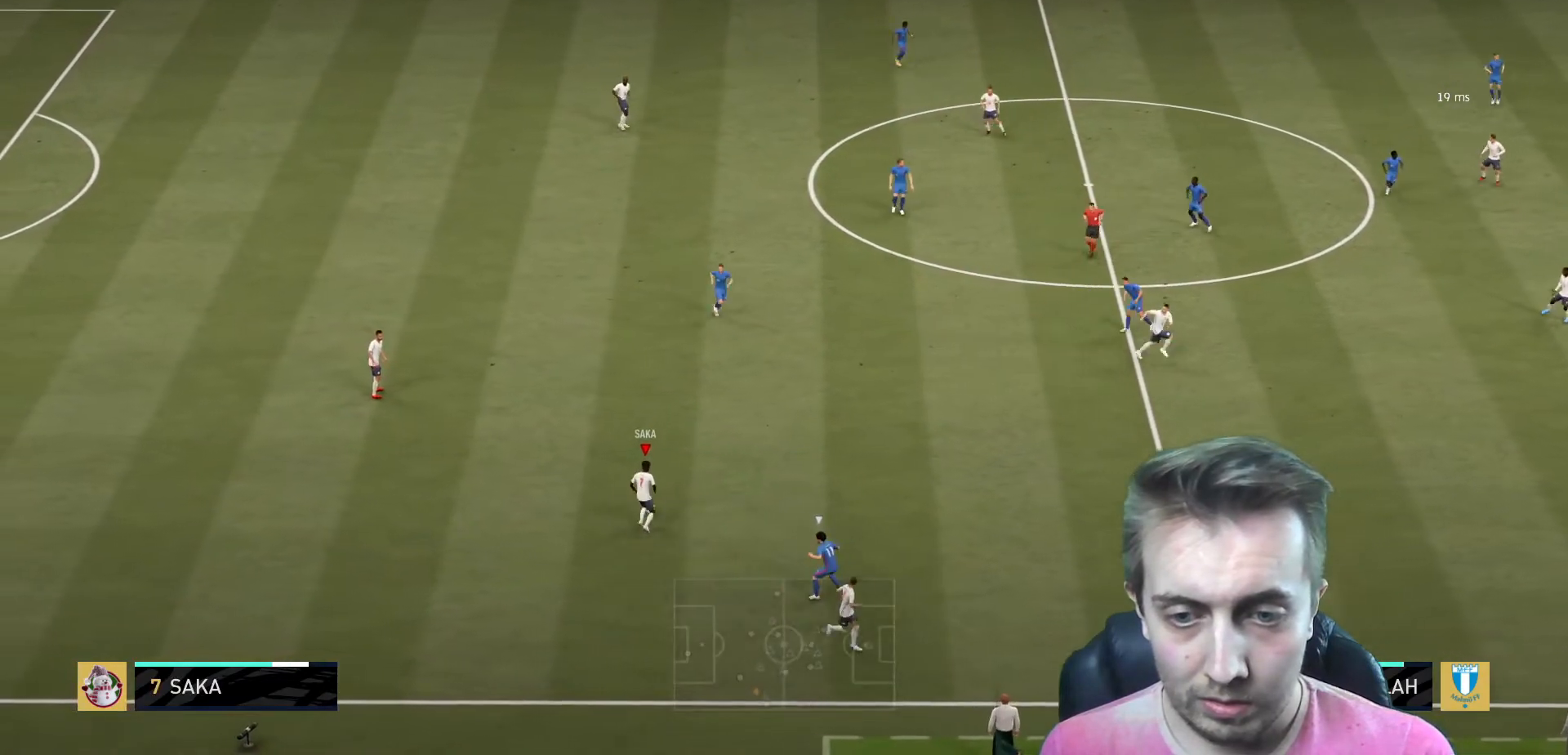
{"buttons": ["Y", "R2"], "left_stick": "right", "right_stick": "center", "events": [[167, "left_stick", "up-right"], [367, "left_stick", "right"], [400, "Y", "down"], [500, "R2", "down"]]}
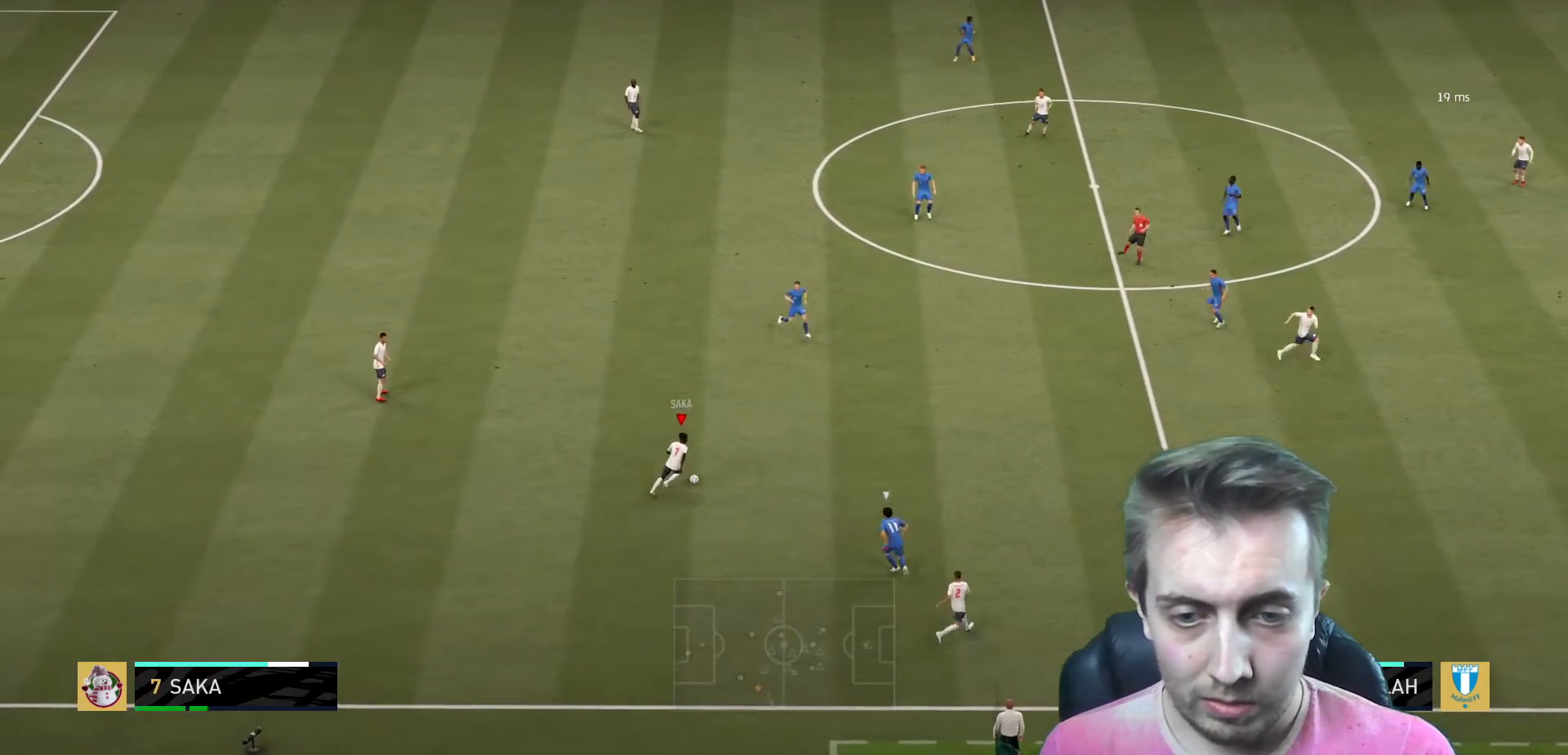
{"buttons": ["R2"], "left_stick": "down-right", "right_stick": "center", "events": [[67, "Y", "up"], [201, "left_stick", "down-right"]]}
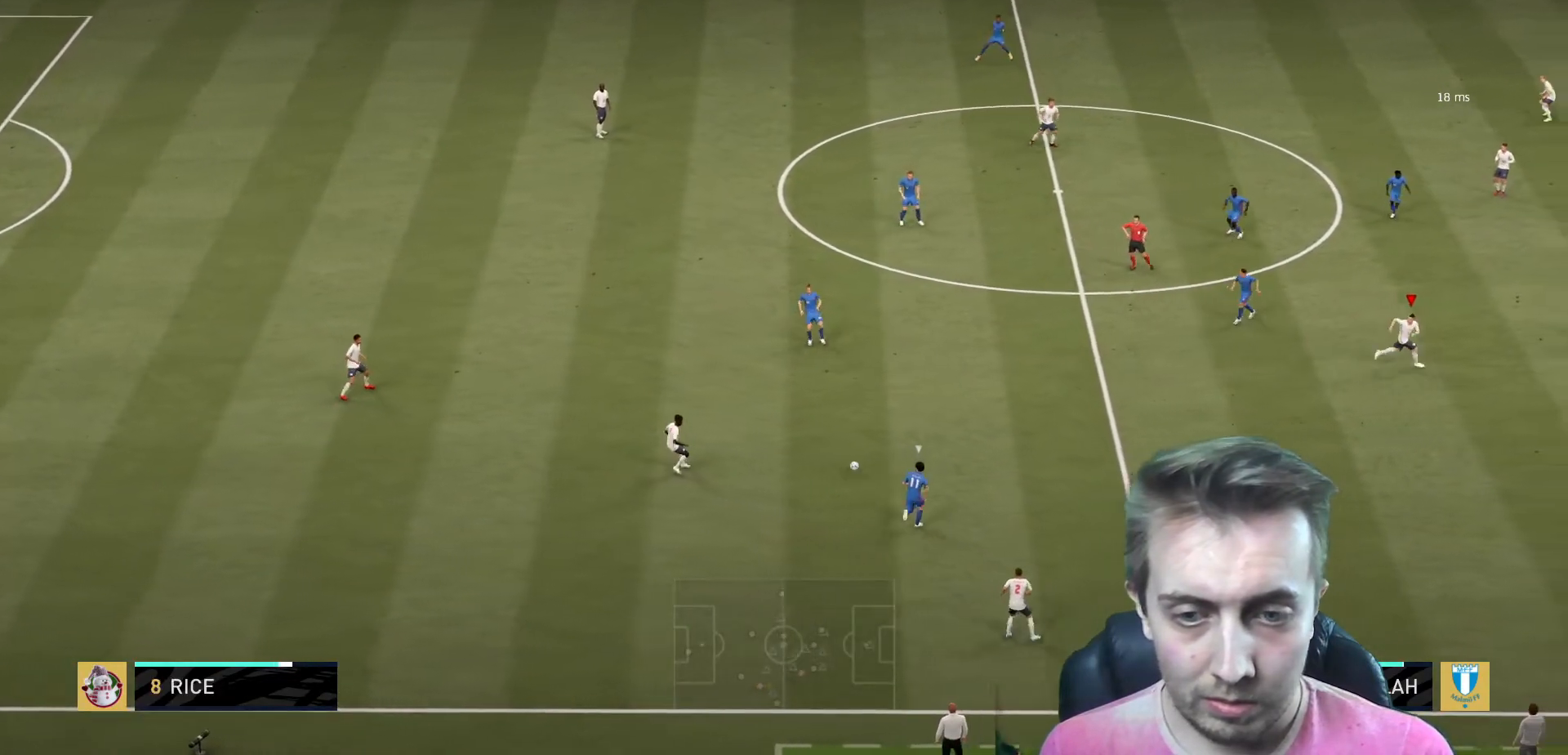
{"buttons": ["R2"], "left_stick": "down-right", "right_stick": "center", "events": []}
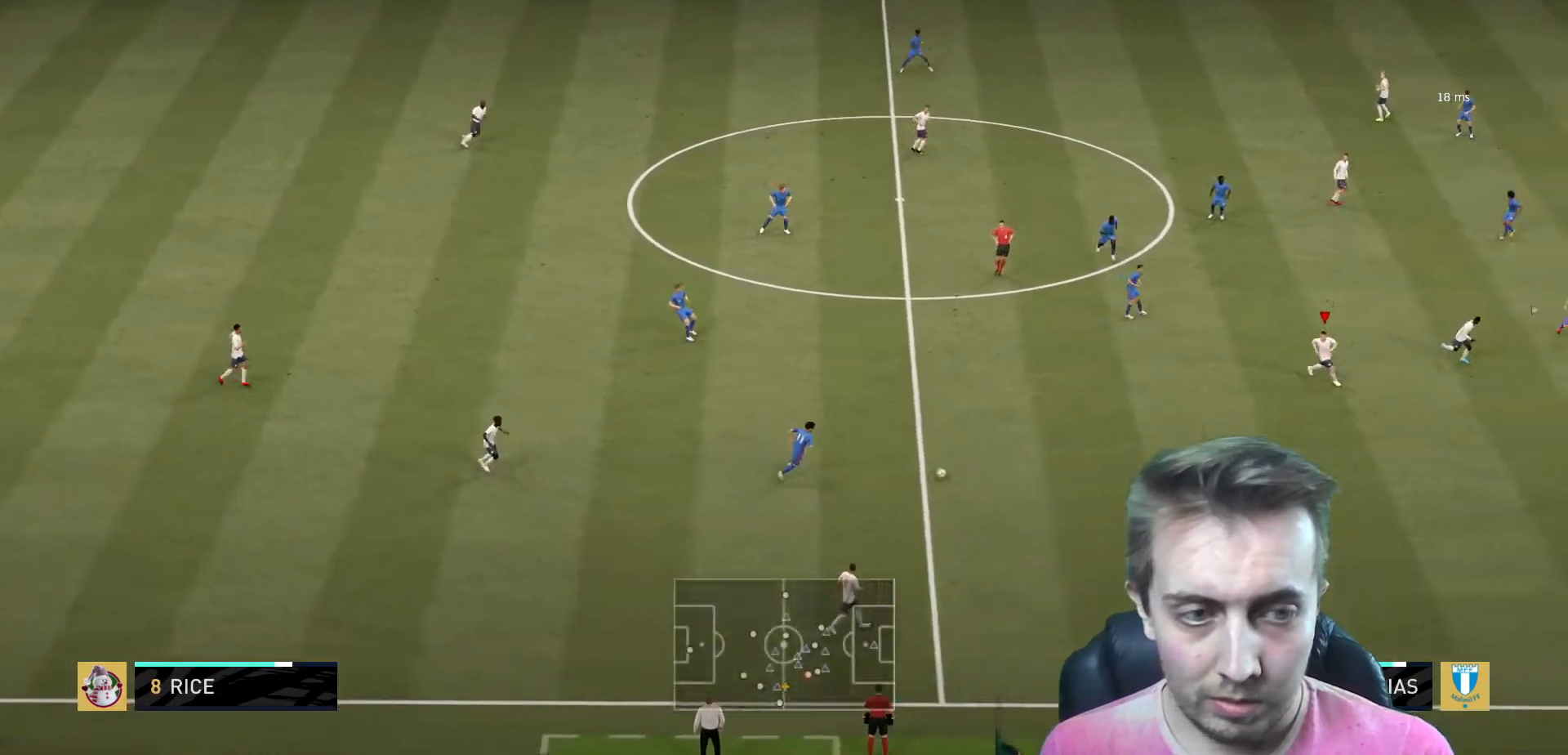
{"buttons": ["R2"], "left_stick": "down", "right_stick": "center", "events": [[167, "left_stick", "down"]]}
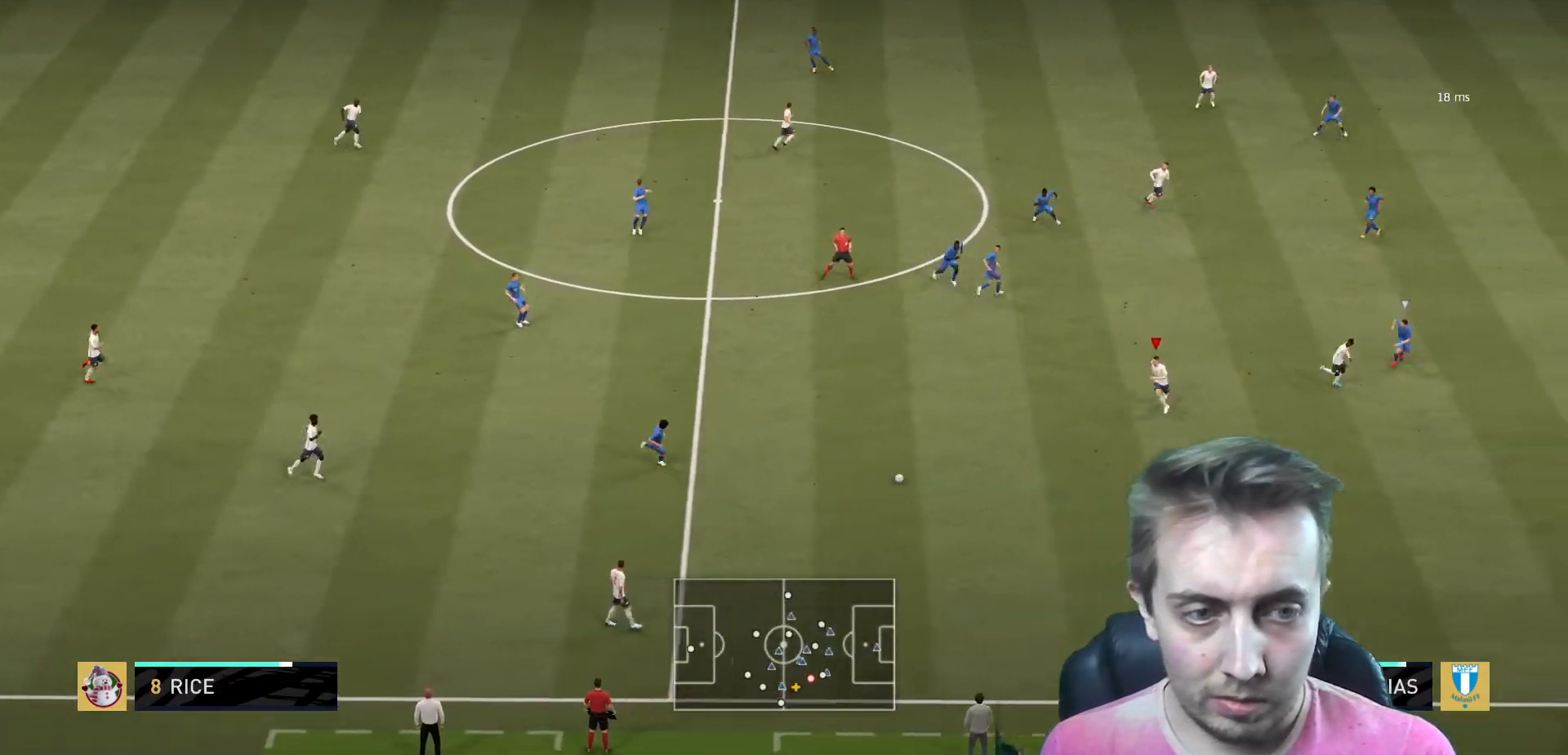
{"buttons": ["R2"], "left_stick": "right", "right_stick": "center", "events": [[34, "left_stick", "down-right"], [334, "left_stick", "right"]]}
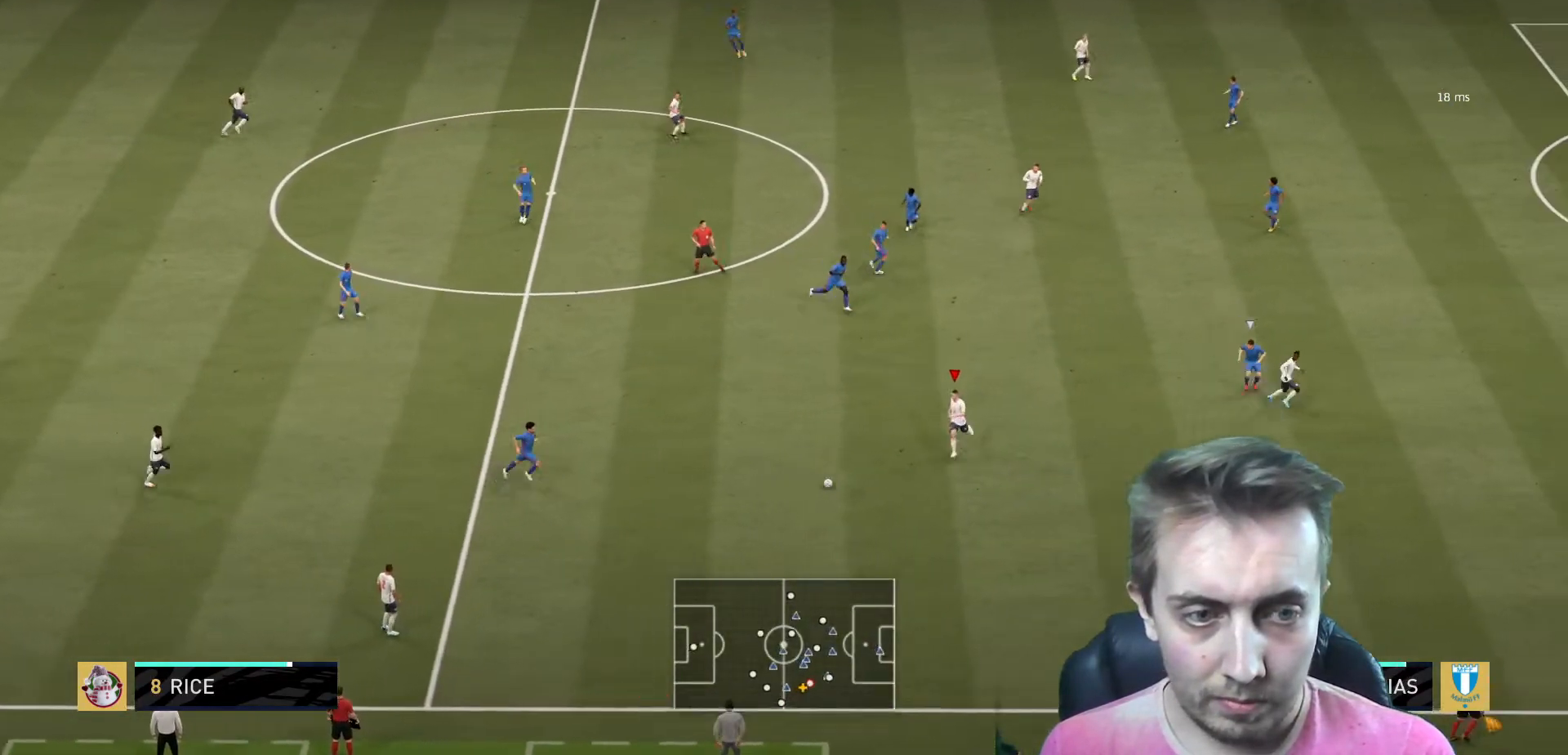
{"buttons": [], "left_stick": "up-right", "right_stick": "center", "events": [[167, "R2", "up"], [233, "left_stick", "up-right"]]}
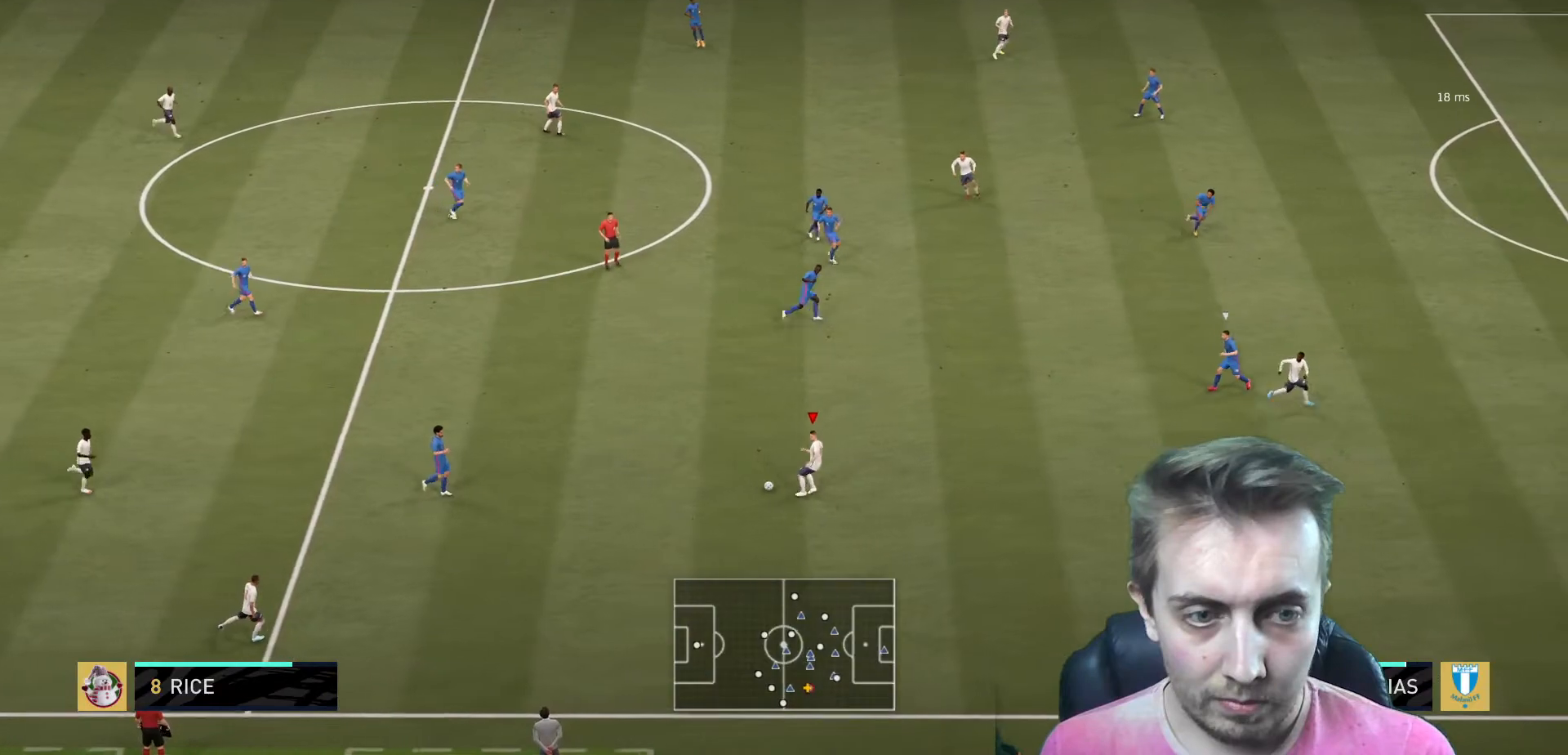
{"buttons": [], "left_stick": "up-right", "right_stick": "center", "events": []}
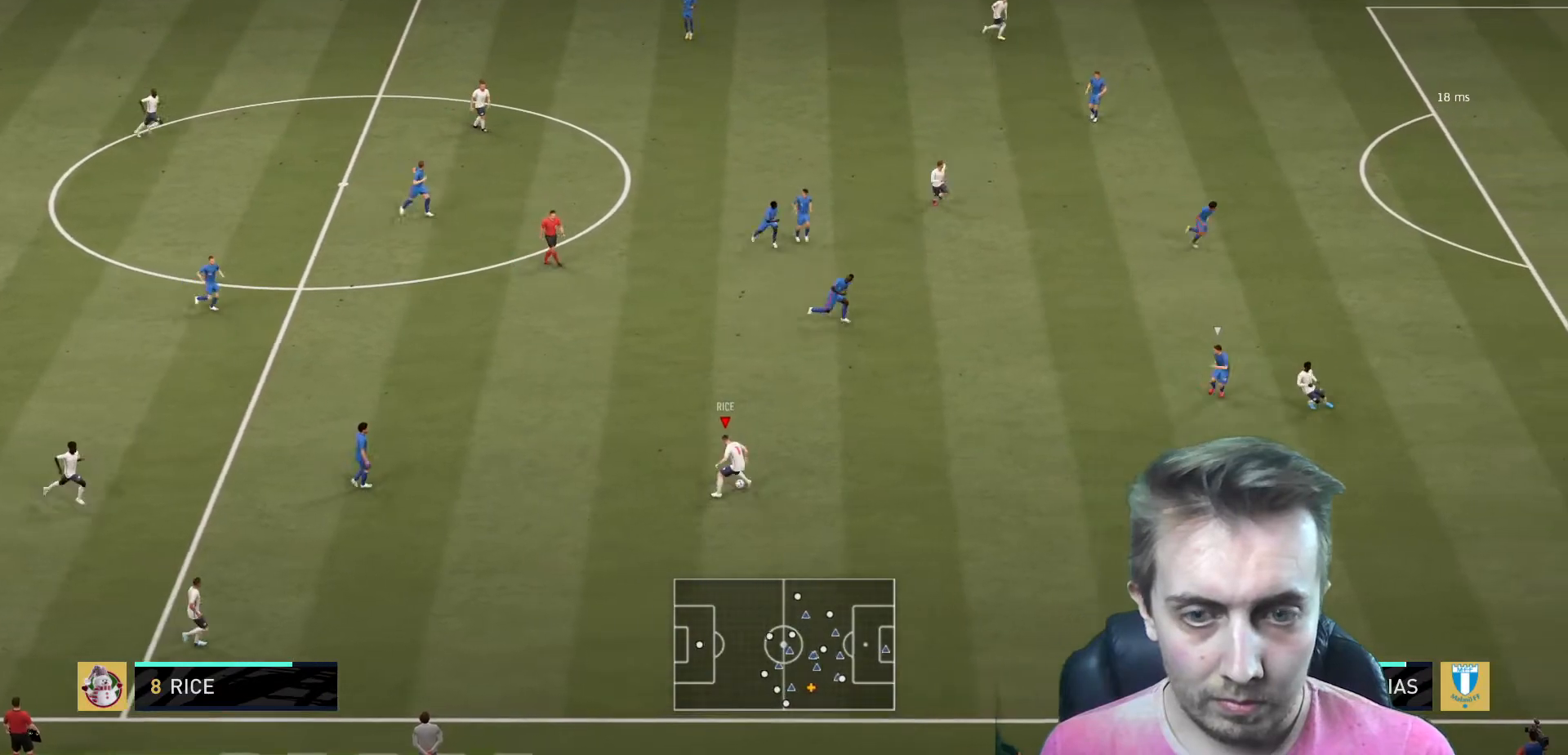
{"buttons": [], "left_stick": "up-right", "right_stick": "center", "events": []}
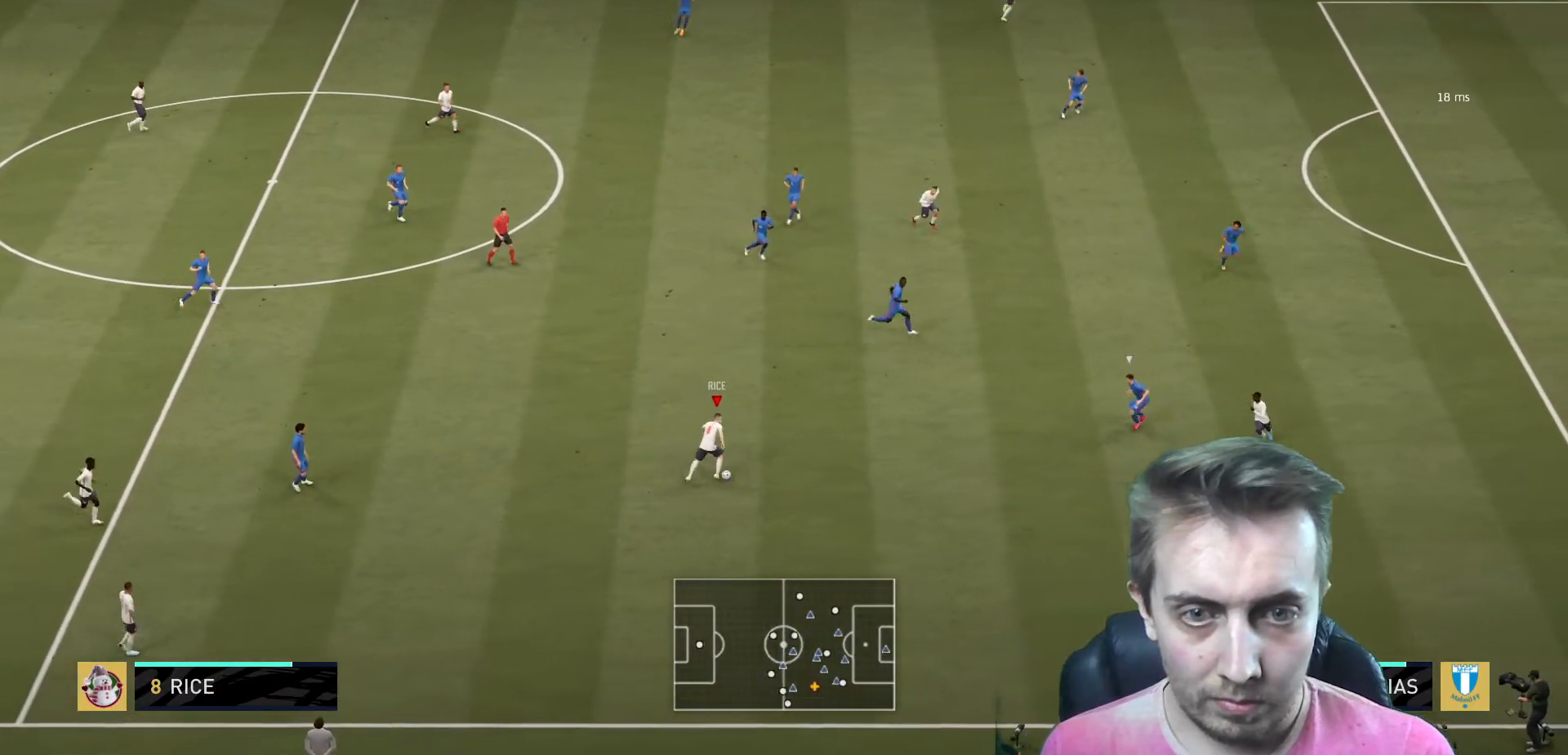
{"buttons": ["A", "L1"], "left_stick": "up-right", "right_stick": "center", "events": [[501, "A", "down"], [501, "L1", "down"]]}
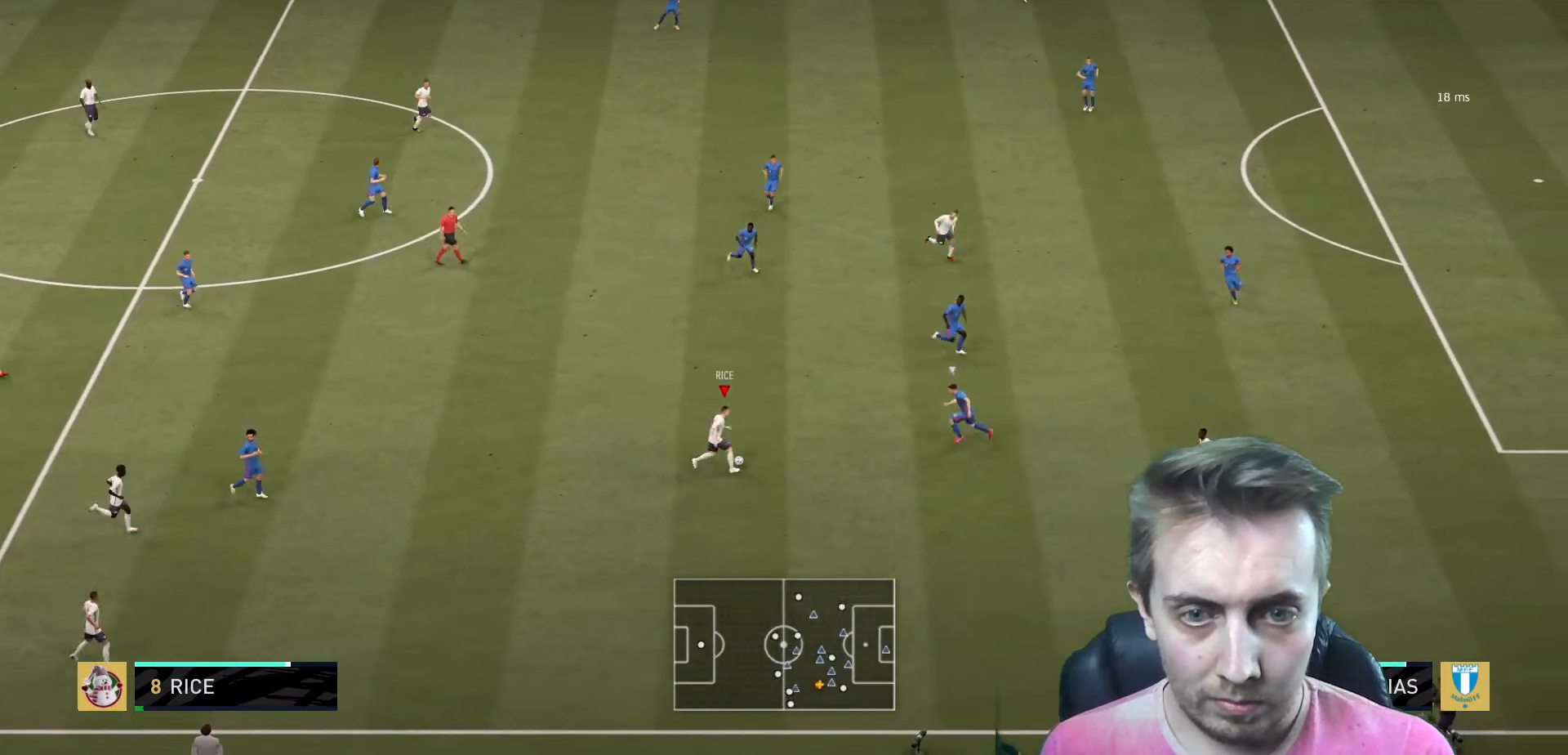
{"buttons": [], "left_stick": "center", "right_stick": "center"}
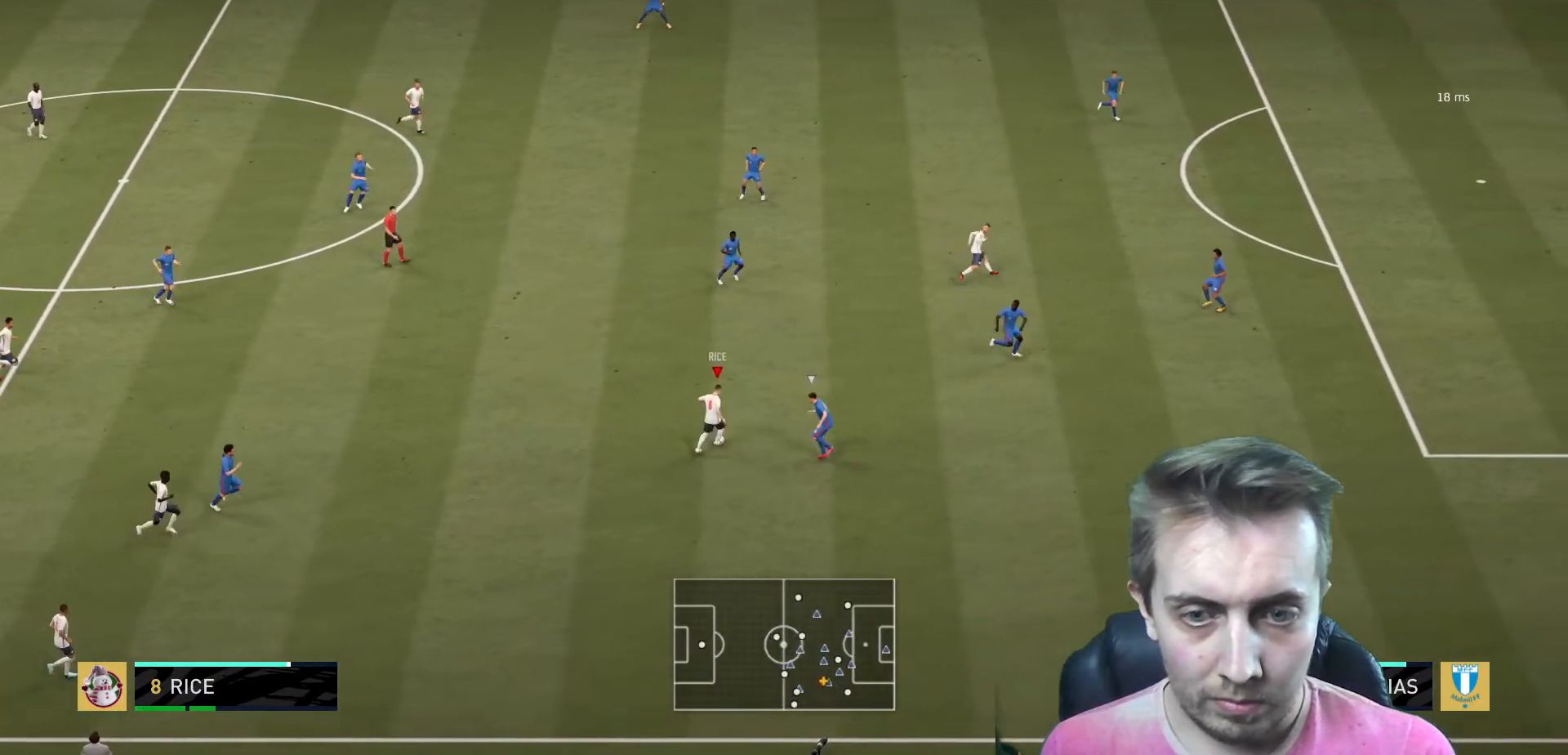
{"buttons": [], "left_stick": "down-left", "right_stick": "center", "events": [[334, "left_stick", "down-left"]]}
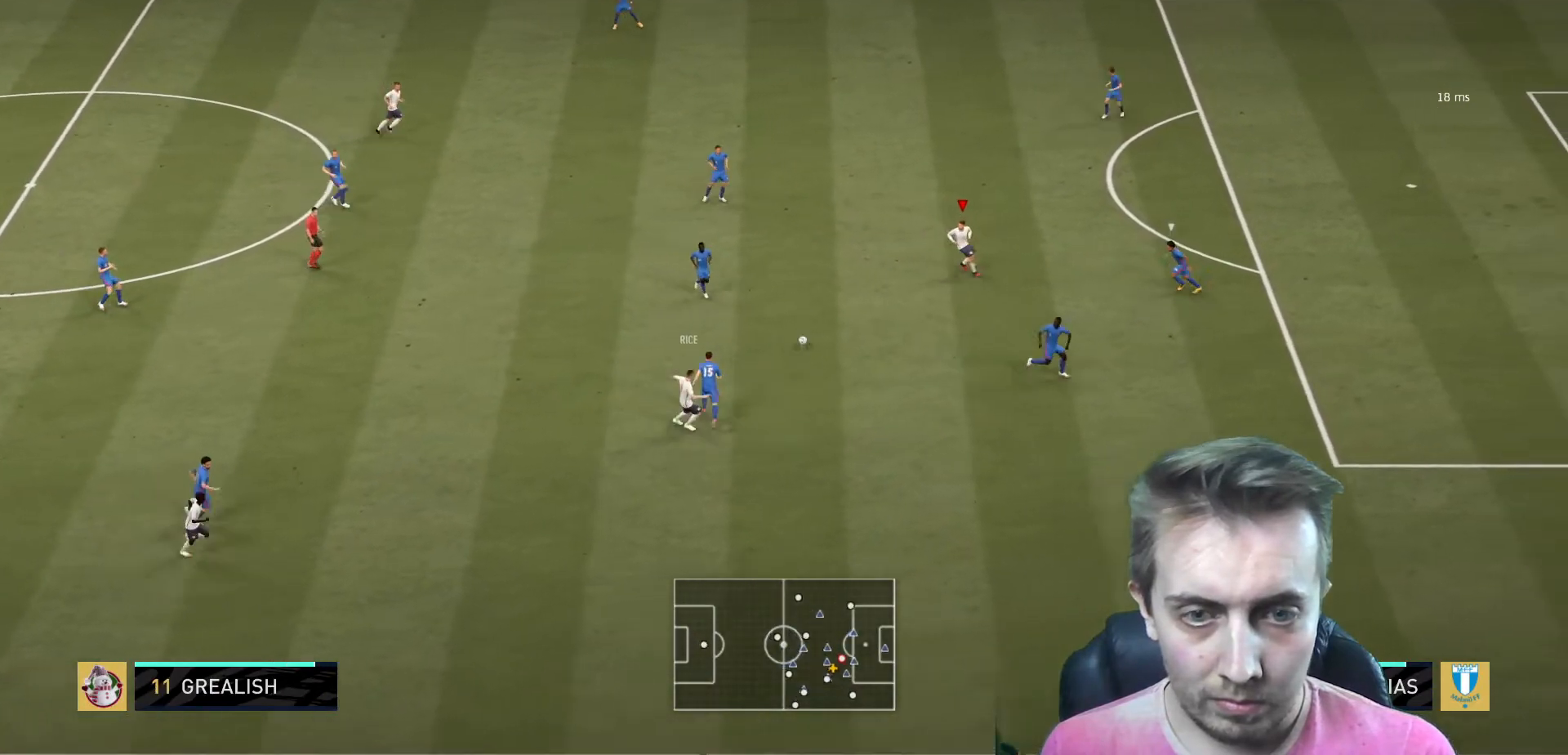
{"buttons": [], "left_stick": "up-right", "right_stick": "center", "events": [[67, "left_stick", "down"], [234, "left_stick", "up-right"]]}
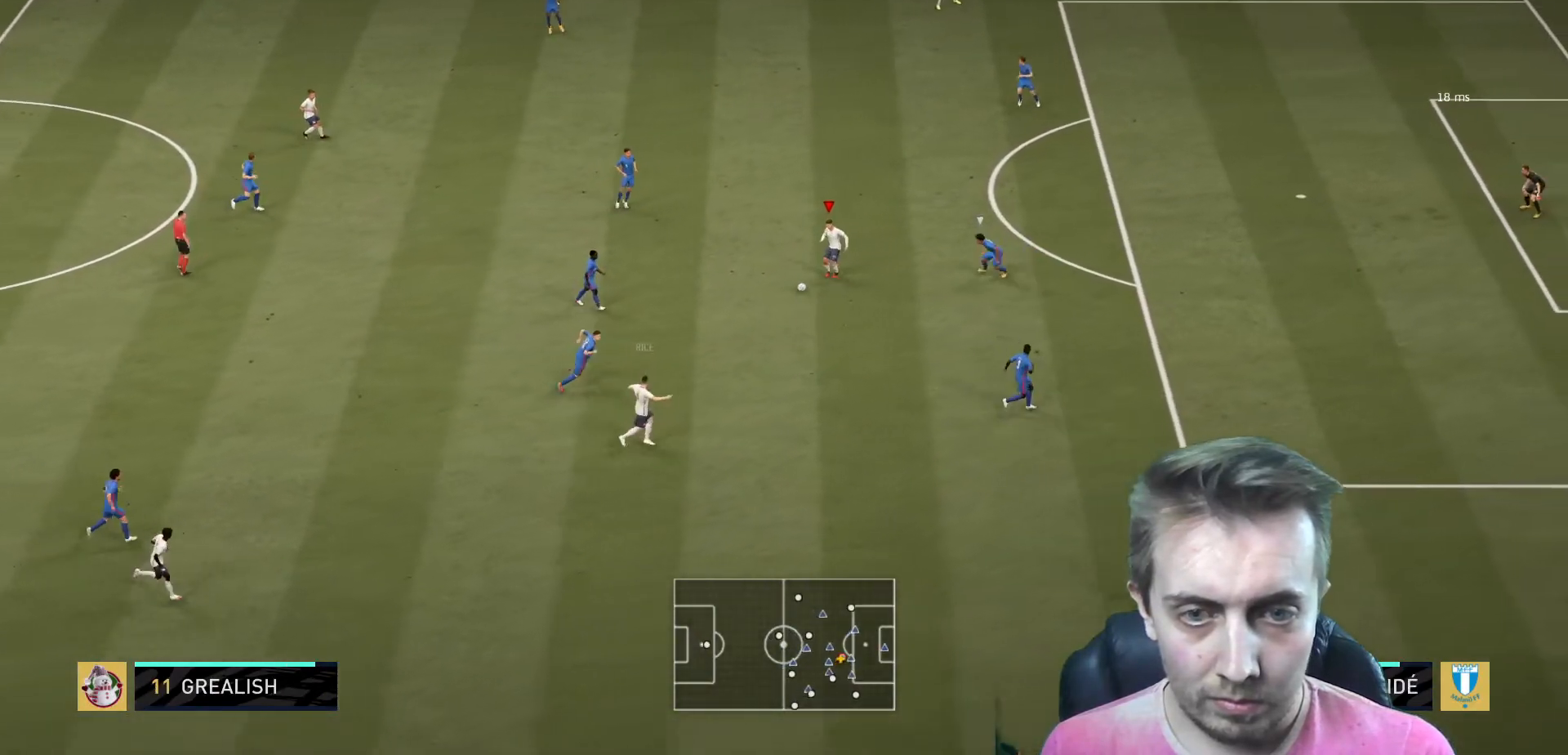
{"buttons": [], "left_stick": "down", "right_stick": "center", "events": [[67, "left_stick", "up"], [267, "left_stick", "center"], [334, "A", "down"], [334, "left_stick", "down"], [434, "L1", "down"], [434, "L2", "down"], [468, "A", "up"], [501, "L1", "up"], [501, "L2", "up"]]}
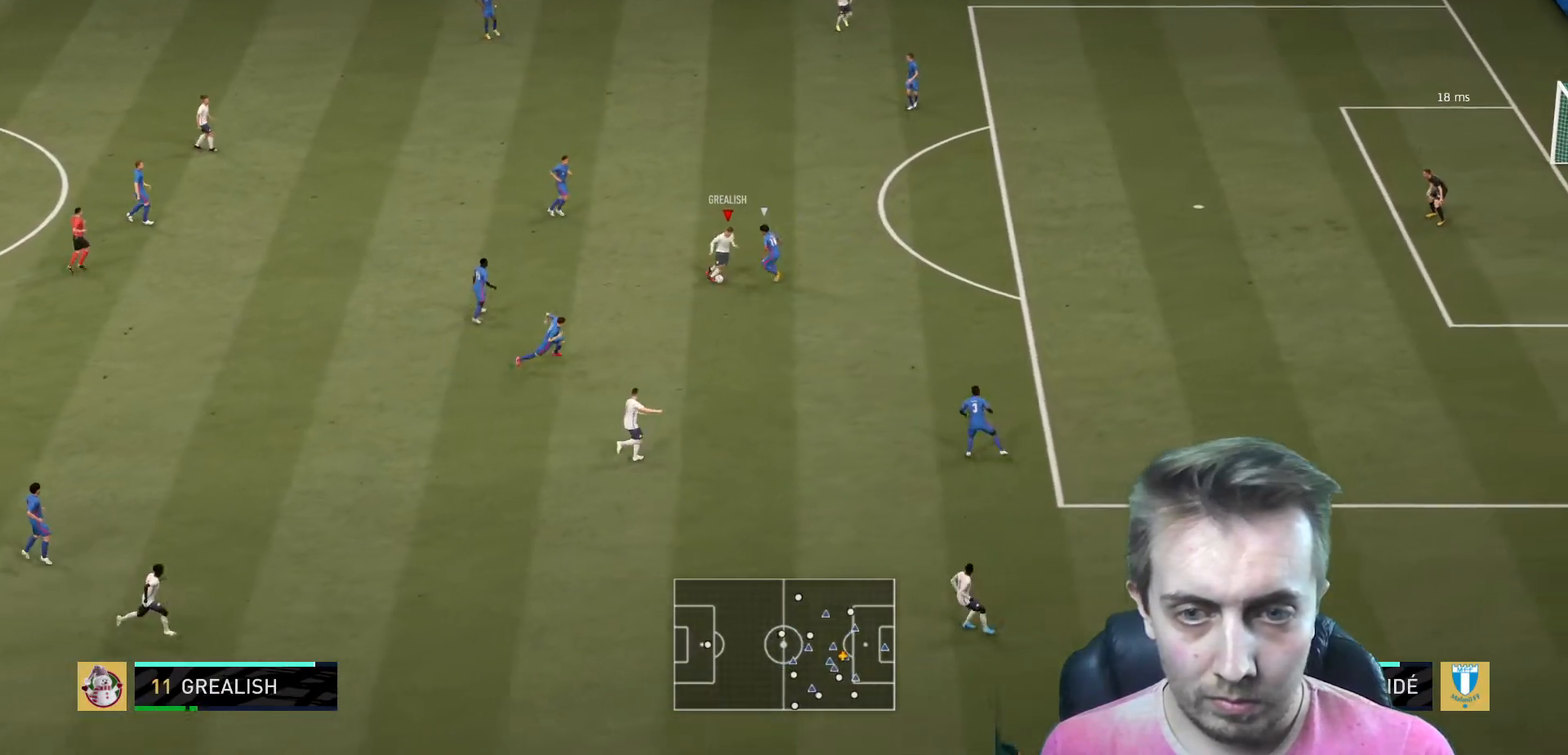
{"buttons": [], "left_stick": "up-right", "right_stick": "center", "events": [[267, "left_stick", "center"], [467, "left_stick", "up-right"]]}
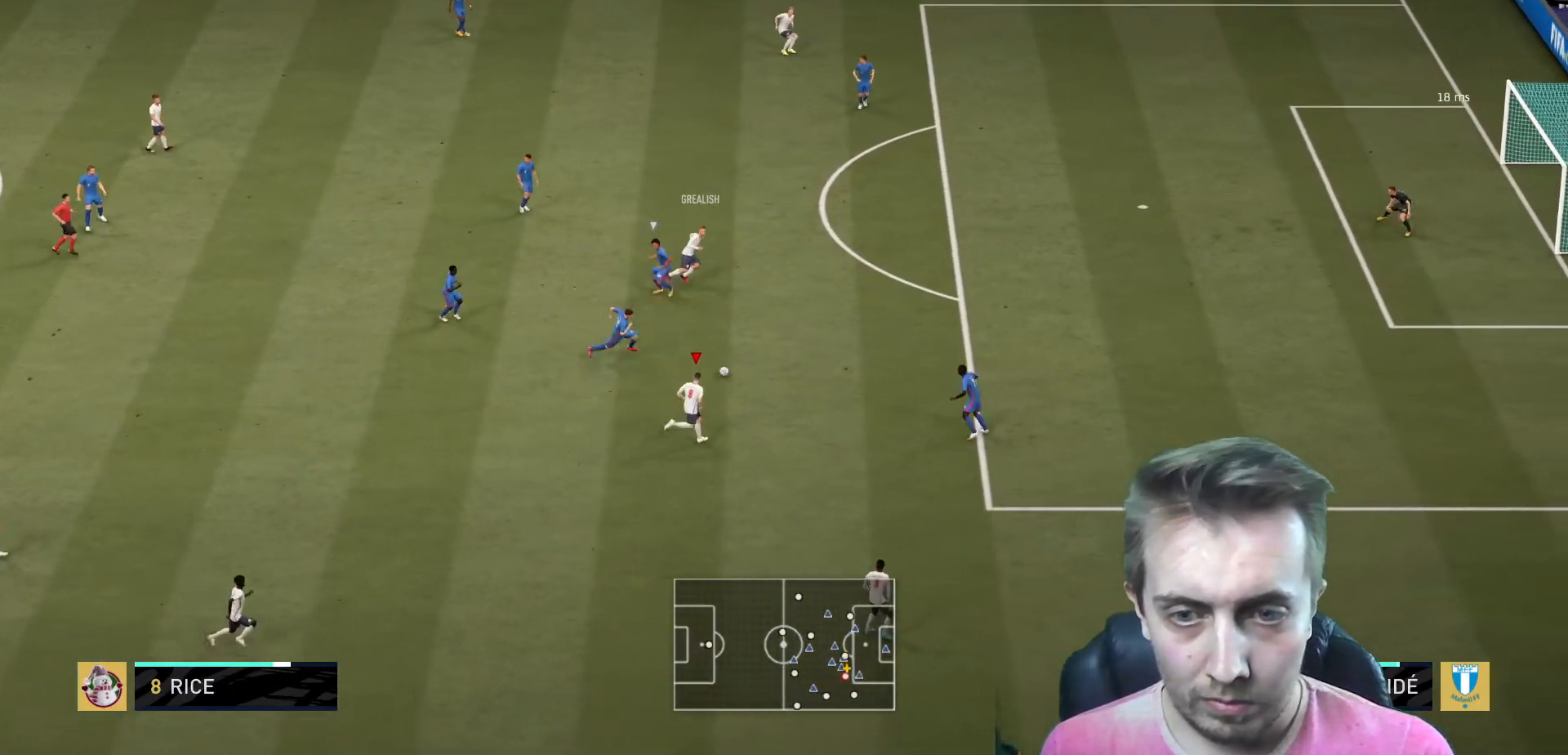
{"buttons": ["R2"], "left_stick": "up", "right_stick": "center", "events": [[67, "left_stick", "up"], [234, "R2", "down"], [234, "Y", "down"], [367, "Y", "up"]]}